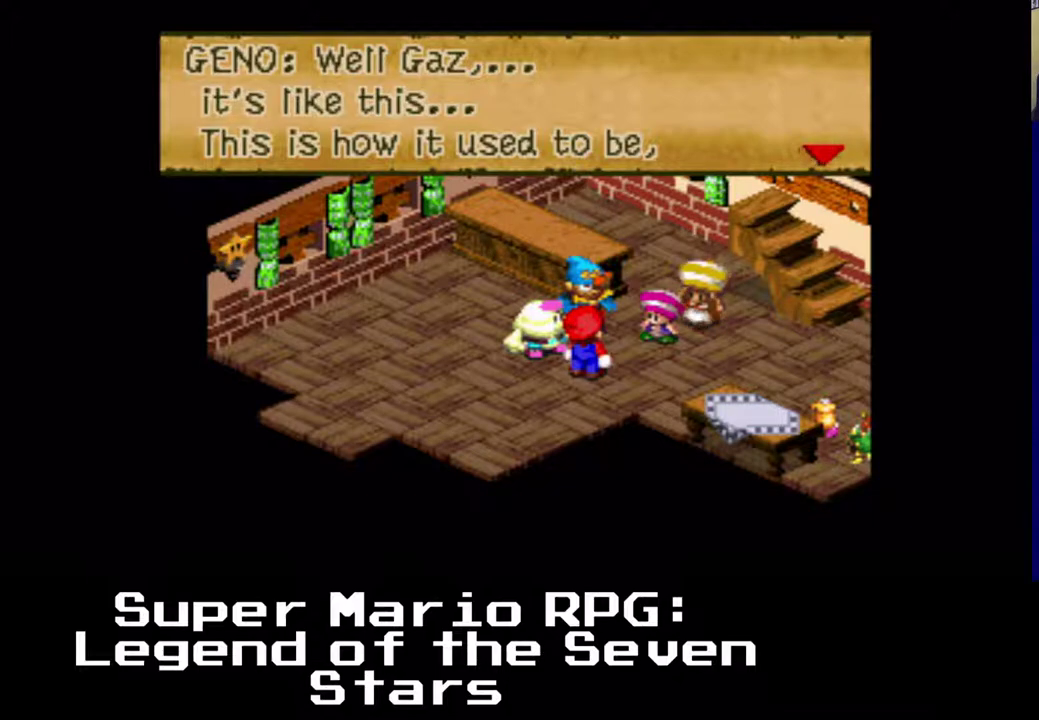
Gameplay with a controller (Xbox layout); each line is a JSON object with the inputs held at the frame after it. "events" lists button and stick changes between this image and that frame as [ms after this image, input, new state], when the widget could be followed in between. Not read: right_stick.
{"buttons": [], "left_stick": "center", "events": [[167, "B", "down"], [367, "B", "up"]]}
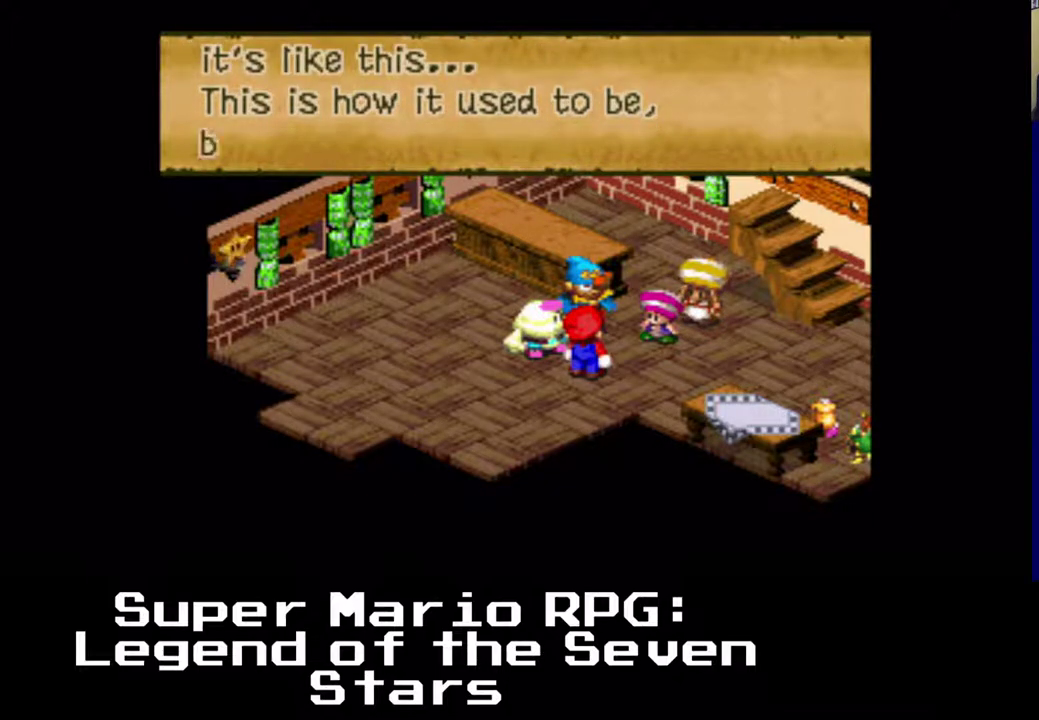
{"buttons": [], "left_stick": "center", "events": []}
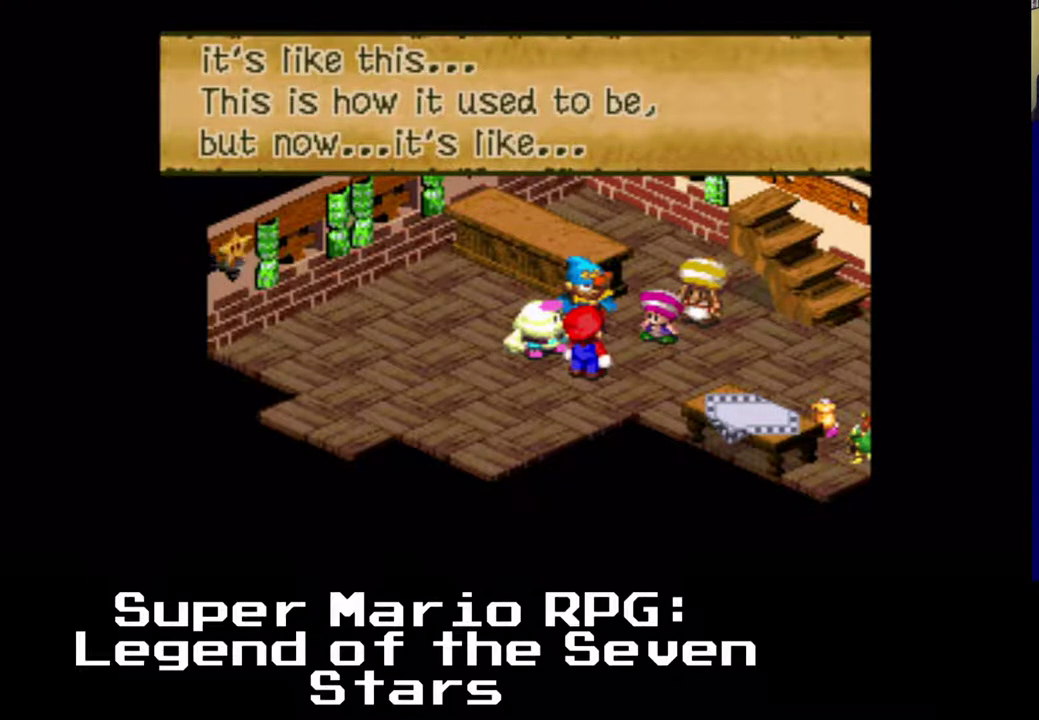
{"buttons": [], "left_stick": "center", "events": []}
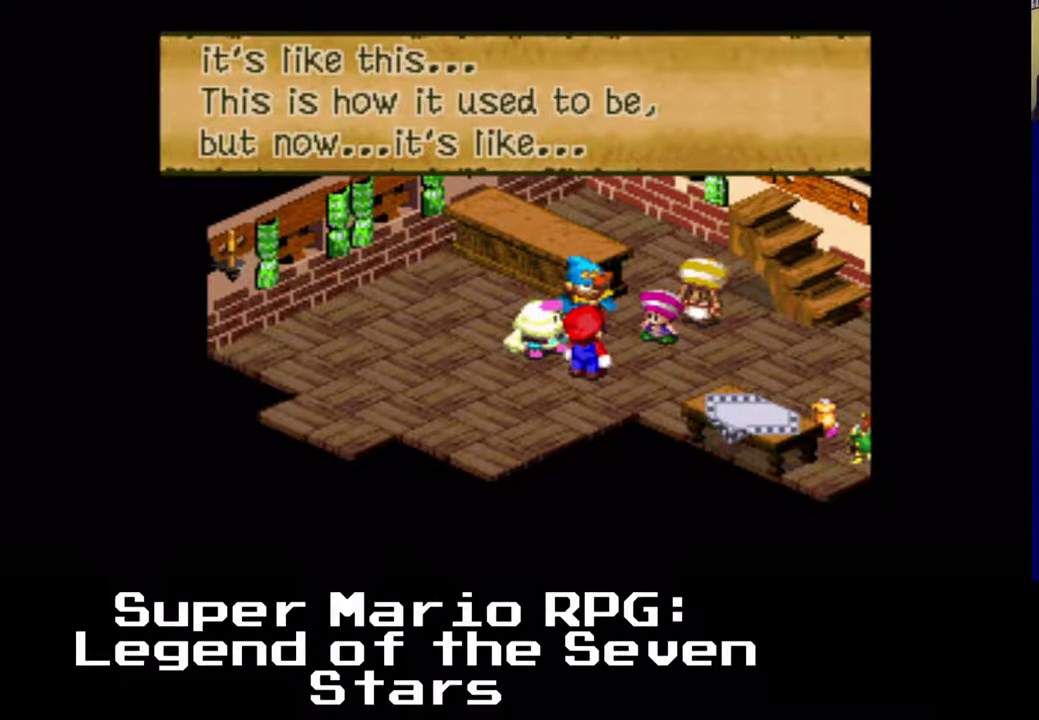
{"buttons": ["B"], "left_stick": "center", "events": [[500, "B", "down"]]}
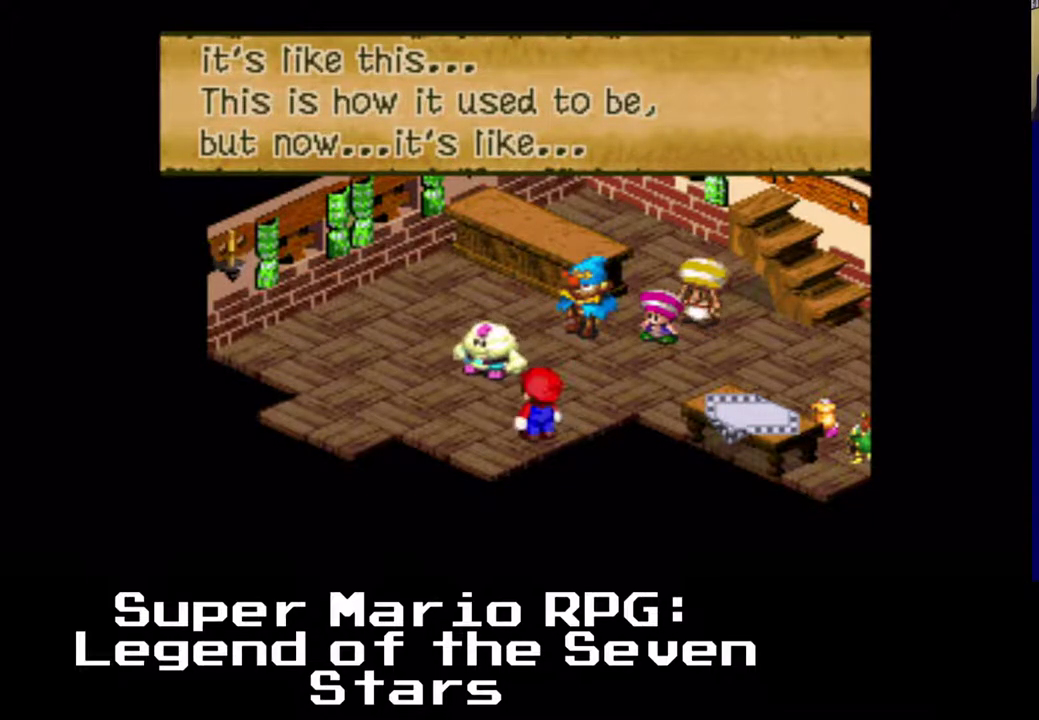
{"buttons": [], "left_stick": "center", "events": [[133, "B", "up"]]}